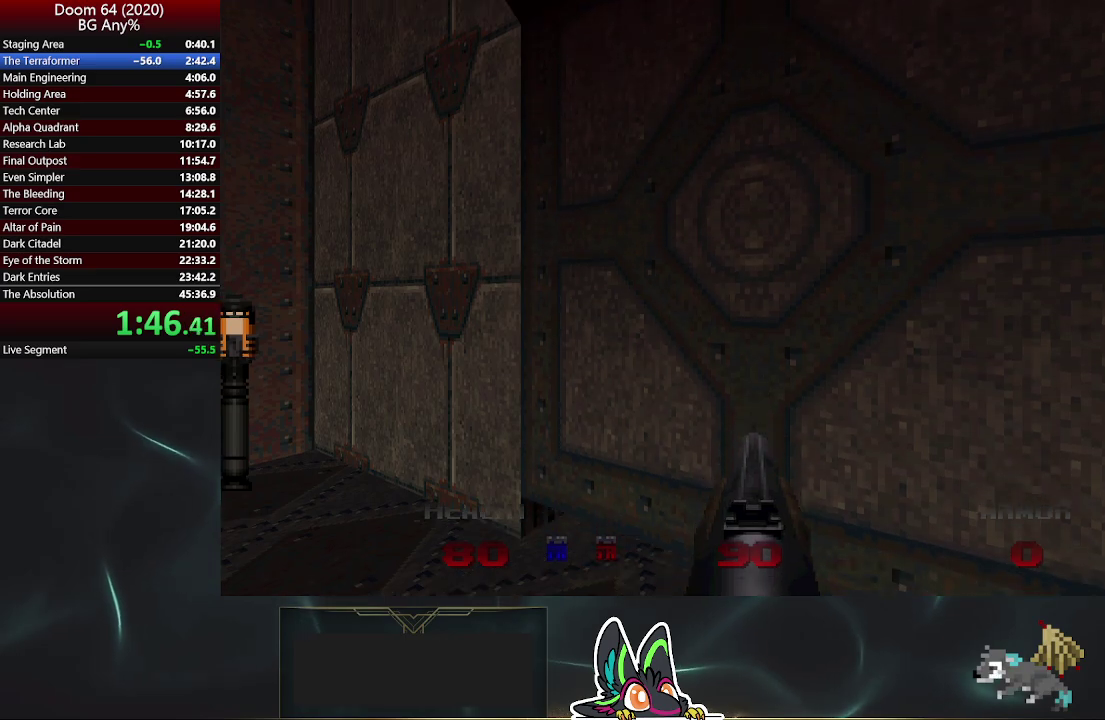
Gameplay with a controller (PlayStation layout); each line is a JSON object with the inputs held at the frame after it. "events" lists button and stick changes between this image and that frame as [ms after this image, input, new state], when the widget could be followed in between. Not read: L1.
{"buttons": [], "left_stick": "up", "right_stick": "center", "events": [[333, "left_stick", "up"]]}
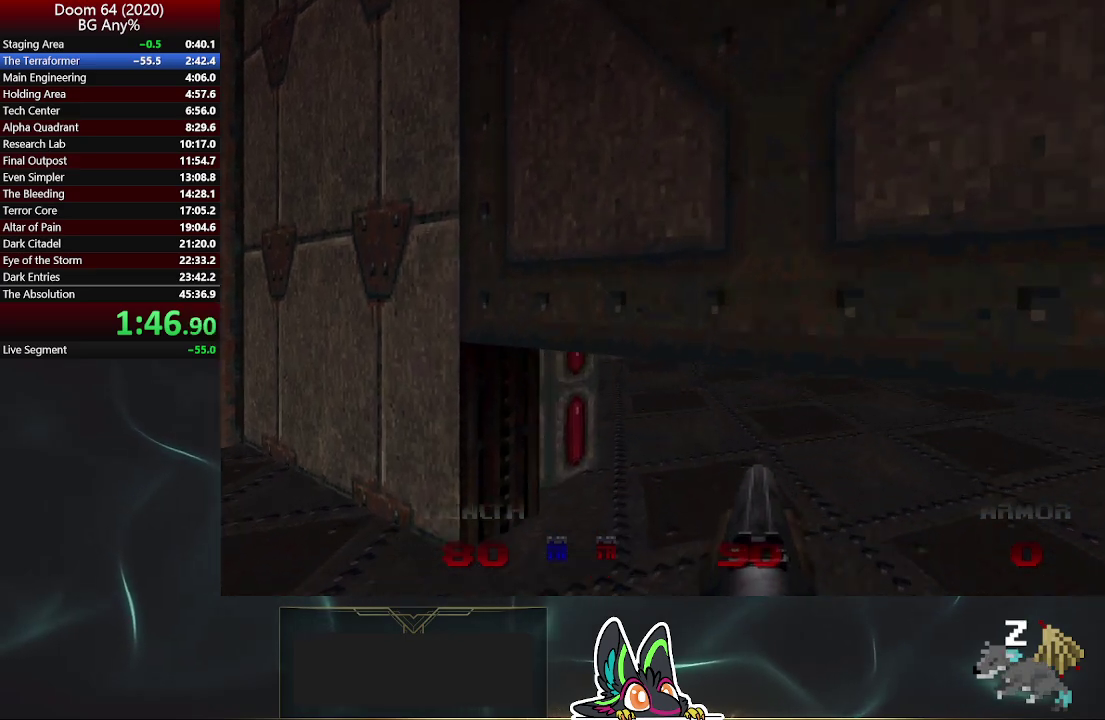
{"buttons": [], "left_stick": "up-right", "right_stick": "center", "events": [[233, "left_stick", "up-right"], [300, "right_stick", "left"], [400, "right_stick", "center"]]}
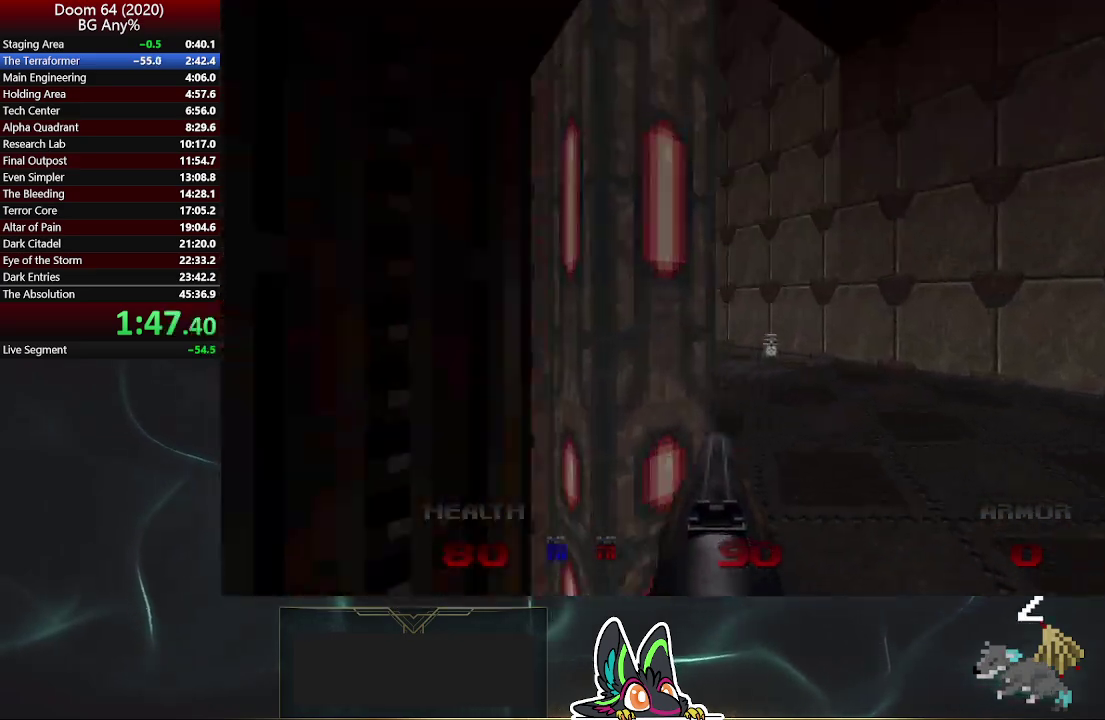
{"buttons": [], "left_stick": "up", "right_stick": "center", "events": [[133, "left_stick", "up"]]}
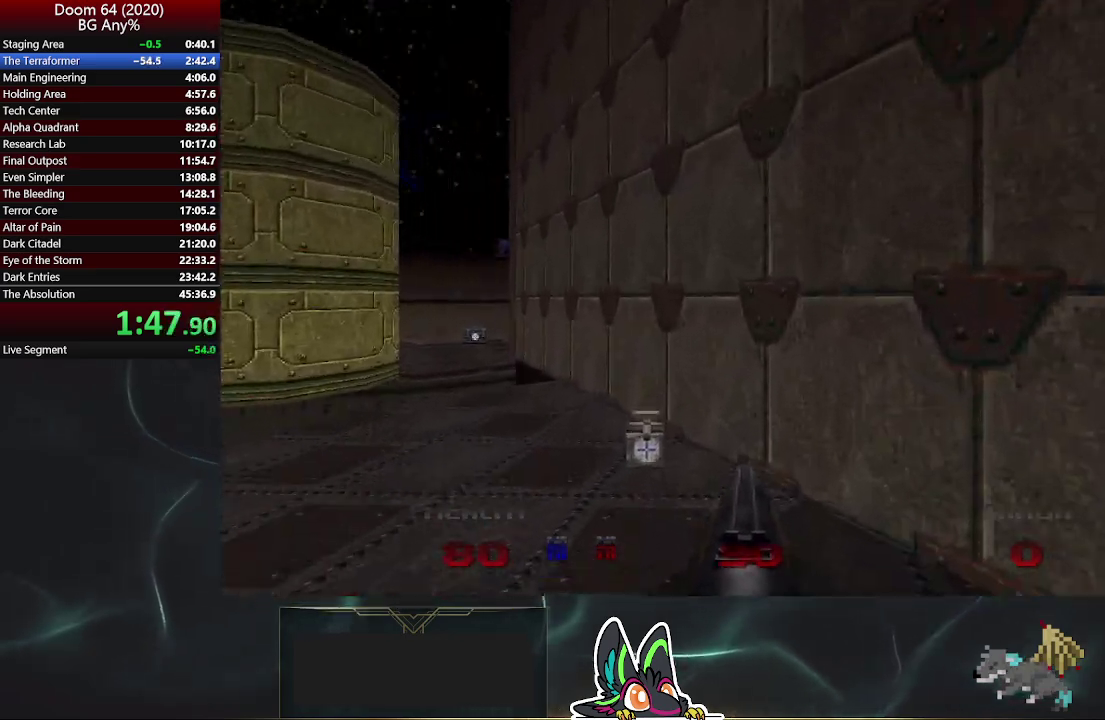
{"buttons": [], "left_stick": "up-left", "right_stick": "center", "events": [[200, "left_stick", "up-left"]]}
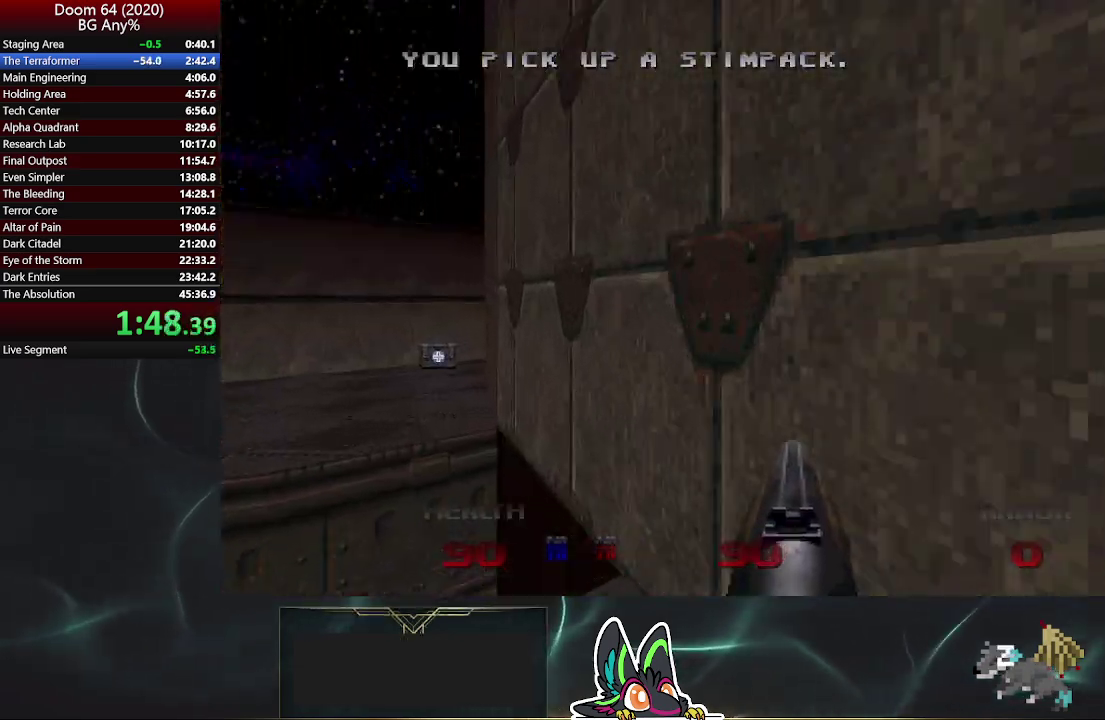
{"buttons": [], "left_stick": "up-right", "right_stick": "center", "events": [[117, "left_stick", "up"], [200, "right_stick", "down-right"], [217, "left_stick", "up-right"], [333, "right_stick", "center"]]}
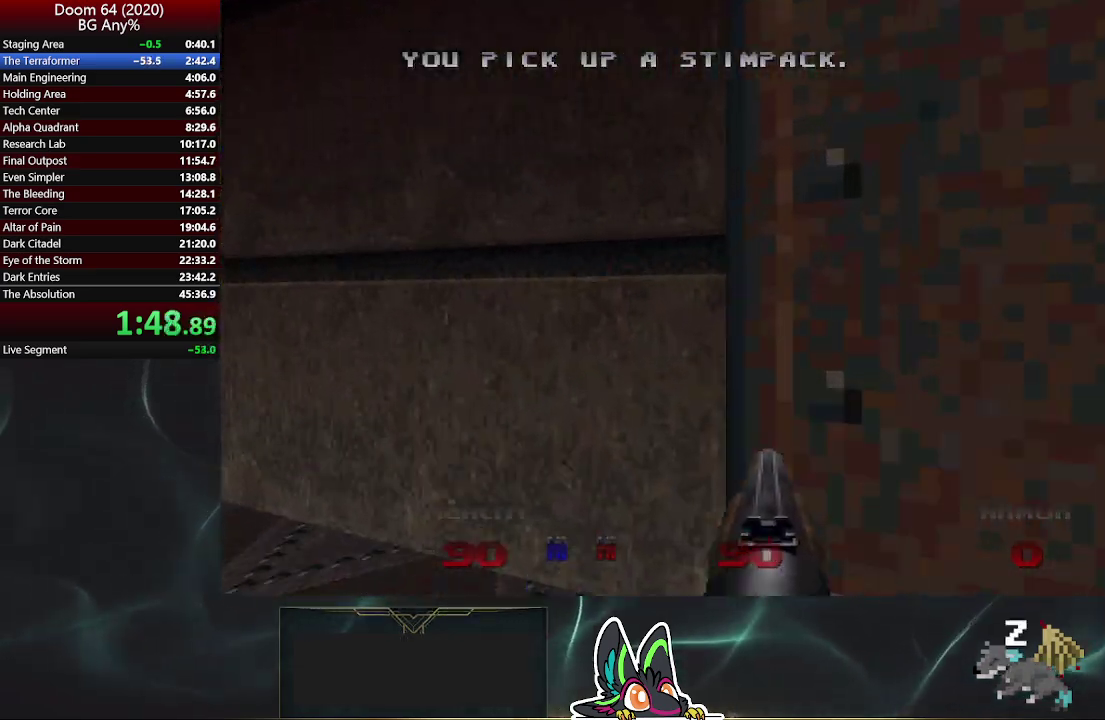
{"buttons": [], "left_stick": "up", "right_stick": "center", "events": [[217, "left_stick", "up"]]}
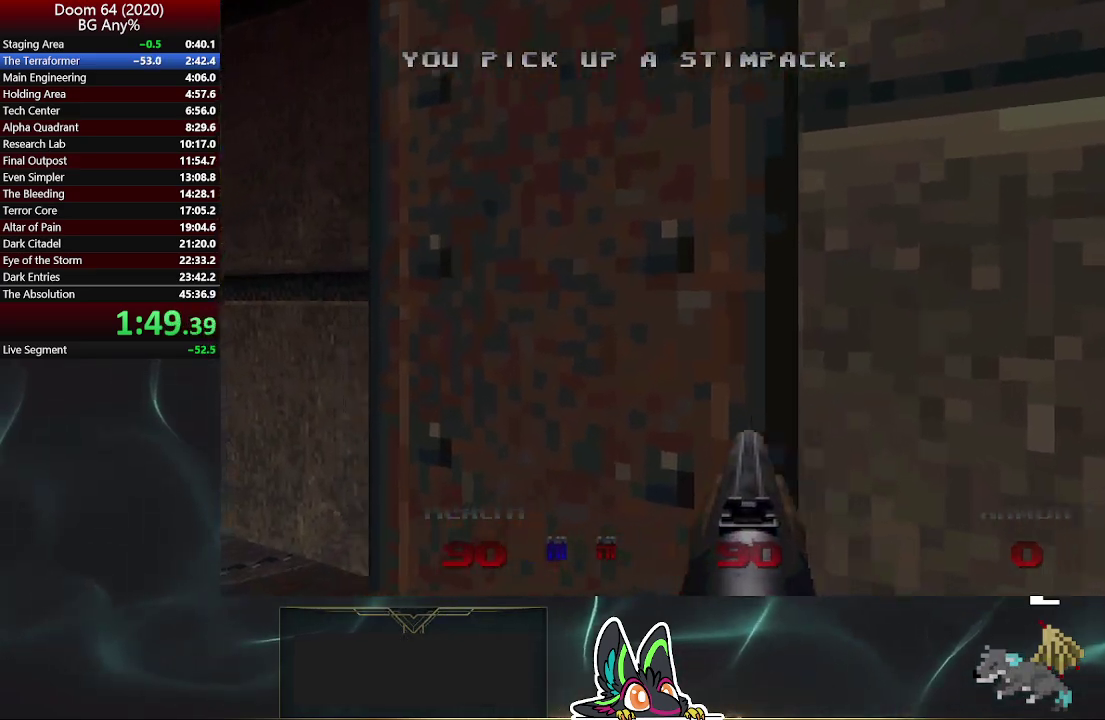
{"buttons": [], "left_stick": "right", "right_stick": "center", "events": [[183, "left_stick", "up-right"], [317, "left_stick", "right"]]}
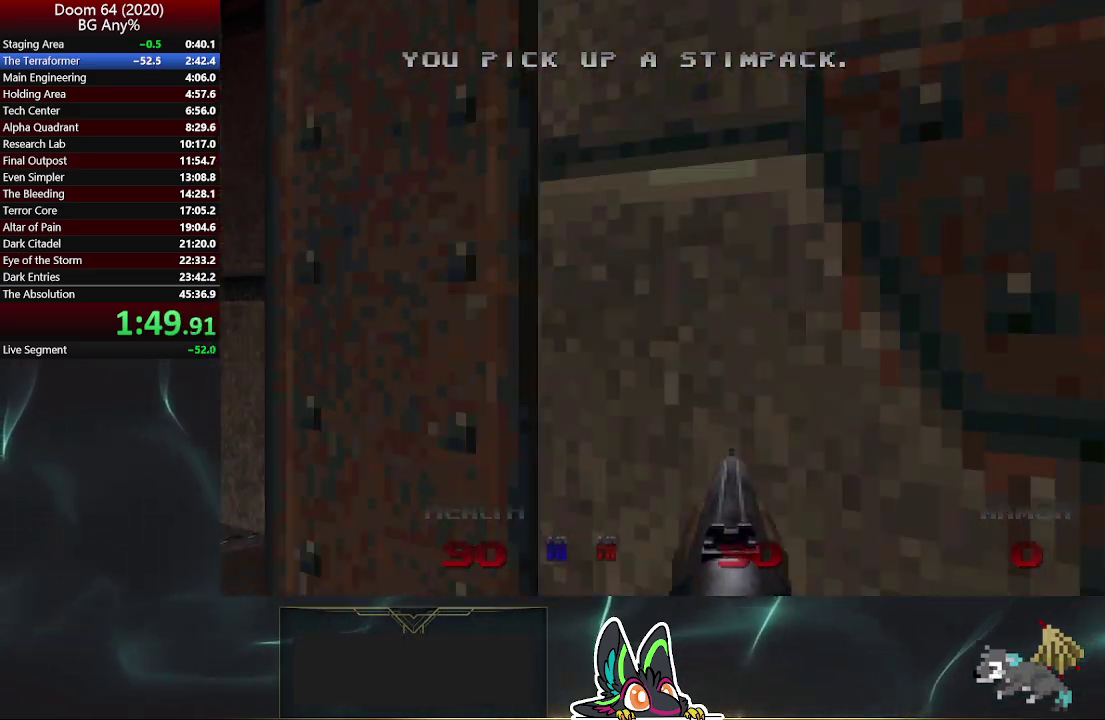
{"buttons": [], "left_stick": "up", "right_stick": "center", "events": [[17, "left_stick", "up-right"], [133, "left_stick", "up"]]}
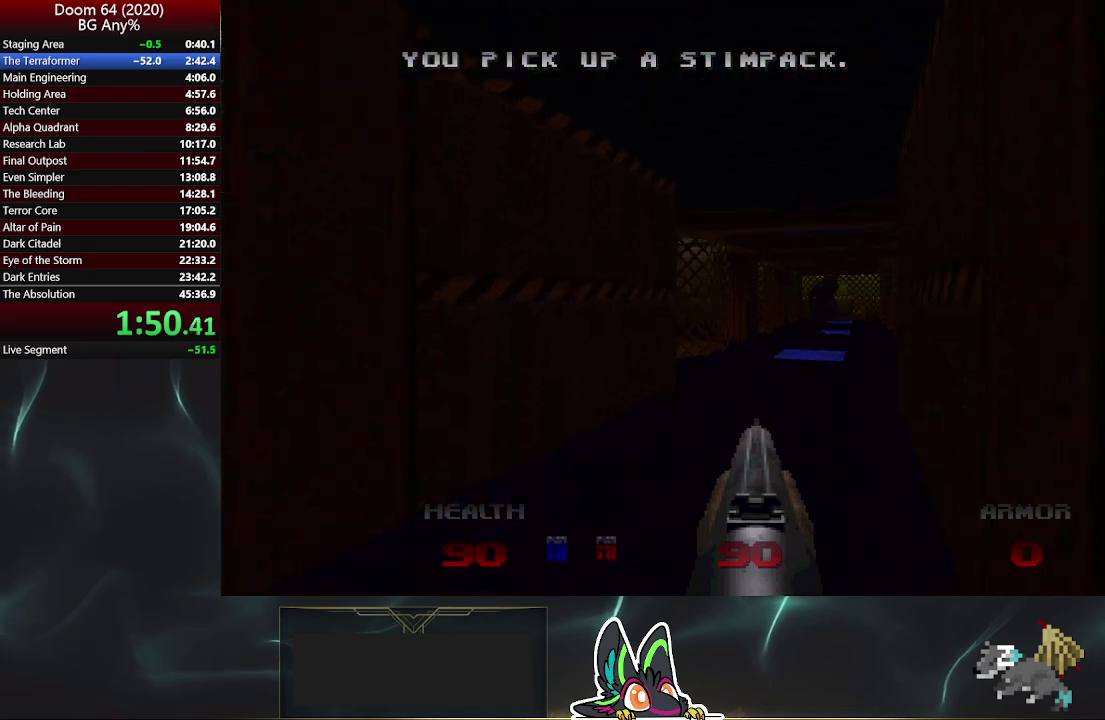
{"buttons": [], "left_stick": "up", "right_stick": "center", "events": []}
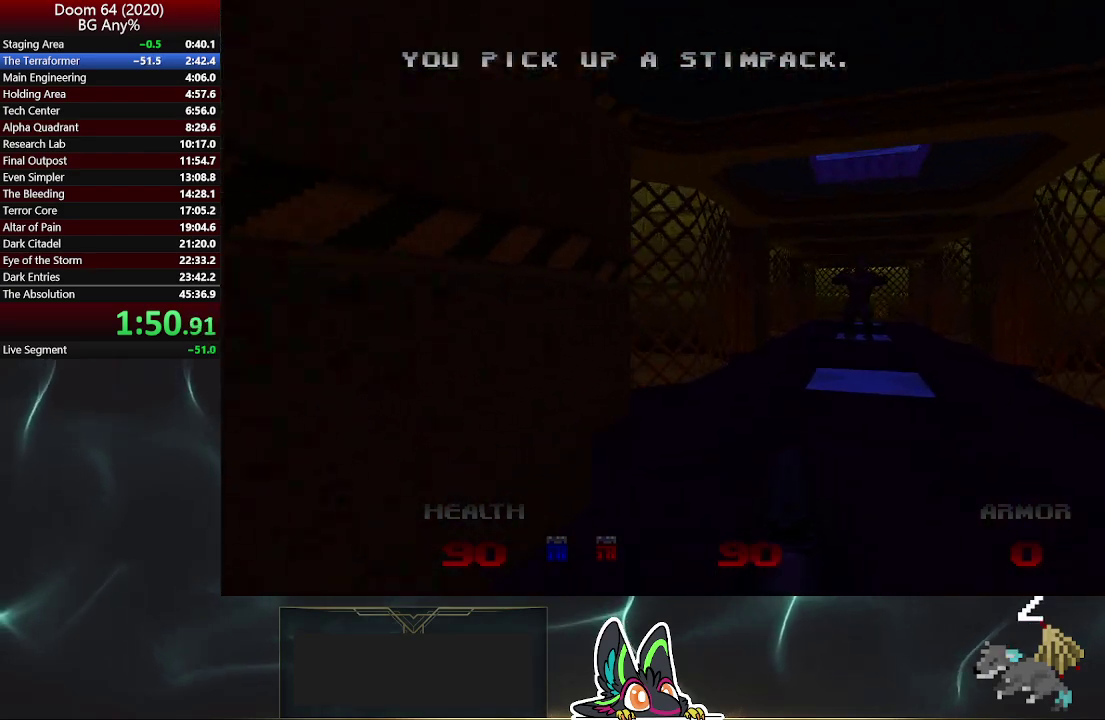
{"buttons": [], "left_stick": "up-right", "right_stick": "center", "events": [[467, "left_stick", "up-right"]]}